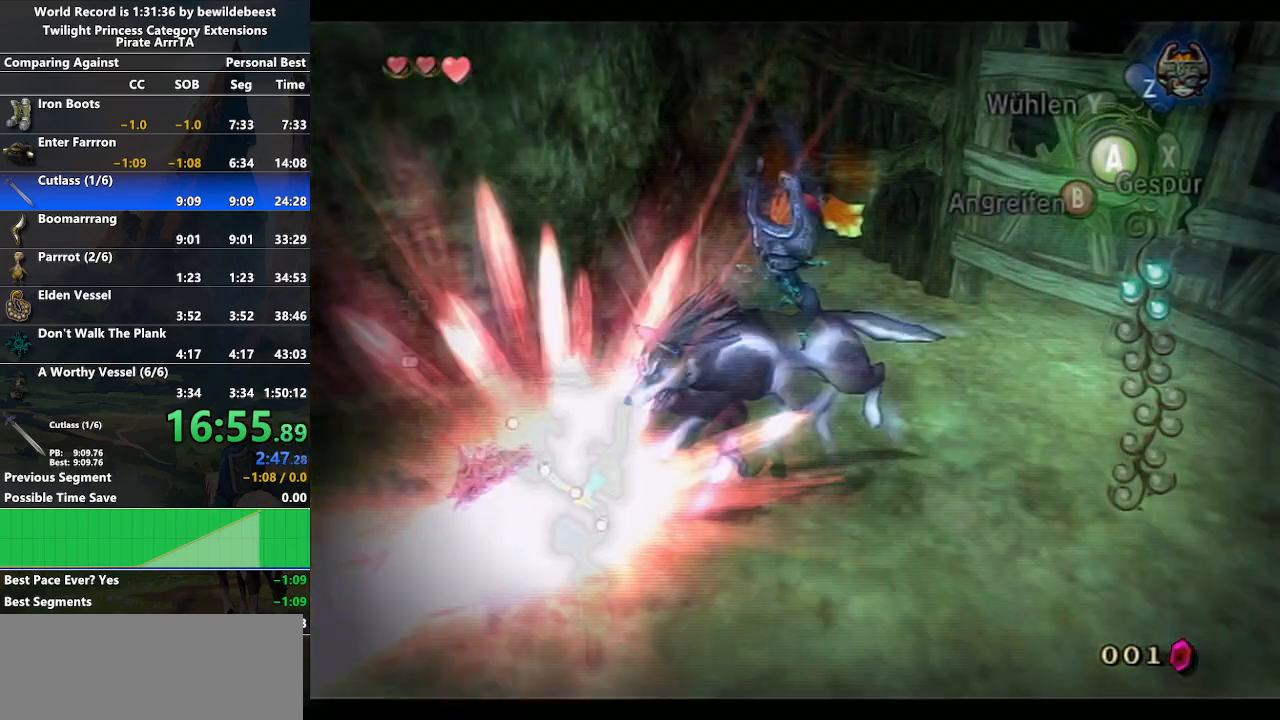
Gameplay with a controller (Nintendo layout); each line is a JSON object with the inputs held at the frame after it. "events" lists button and stick changes between this image and that frame as [ms after this image, input, new state], when the widget could be followed in between. Not read: L3 R3.
{"buttons": ["A", "L1"], "left_stick": "center", "right_stick": "center", "events": [[17, "A", "down"], [133, "A", "up"], [200, "A", "down"], [267, "A", "up"], [350, "A", "down"], [433, "A", "up"], [500, "A", "down"]]}
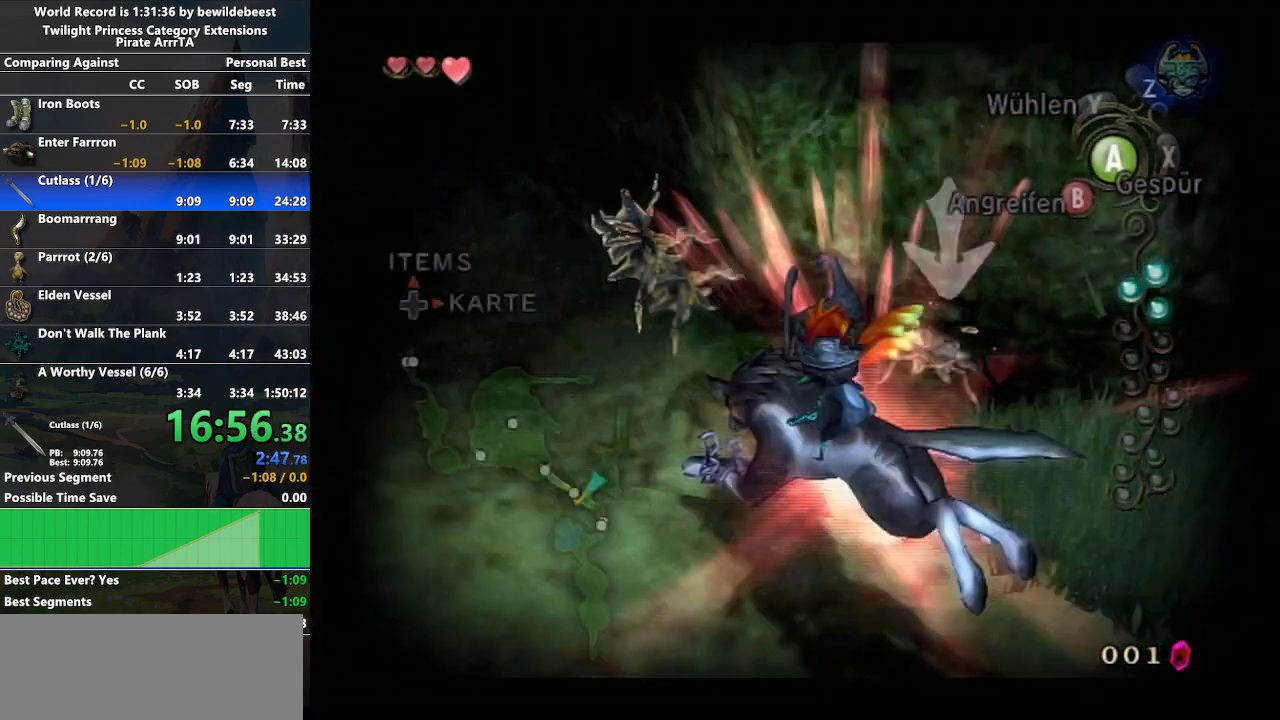
{"buttons": [], "left_stick": "up-left", "right_stick": "center", "events": [[67, "A", "up"], [217, "left_stick", "left"], [233, "L1", "up"], [317, "left_stick", "up-left"]]}
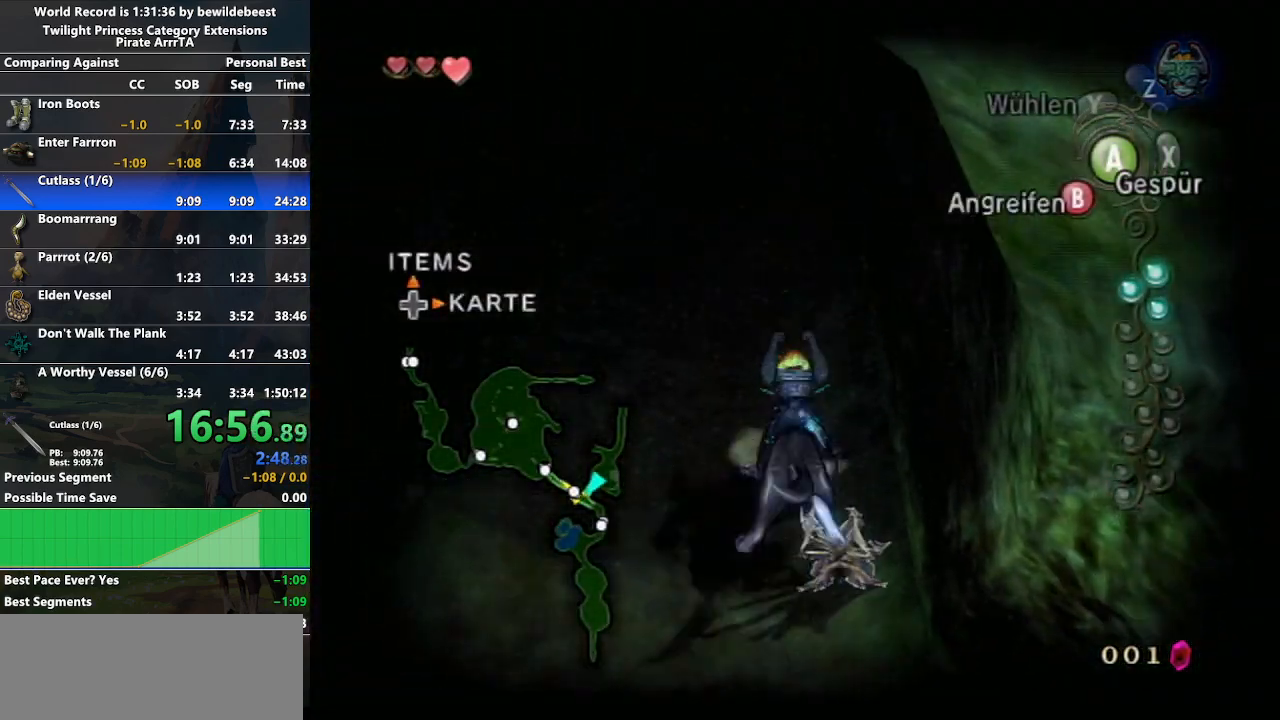
{"buttons": [], "left_stick": "up", "right_stick": "center", "events": [[467, "left_stick", "up"]]}
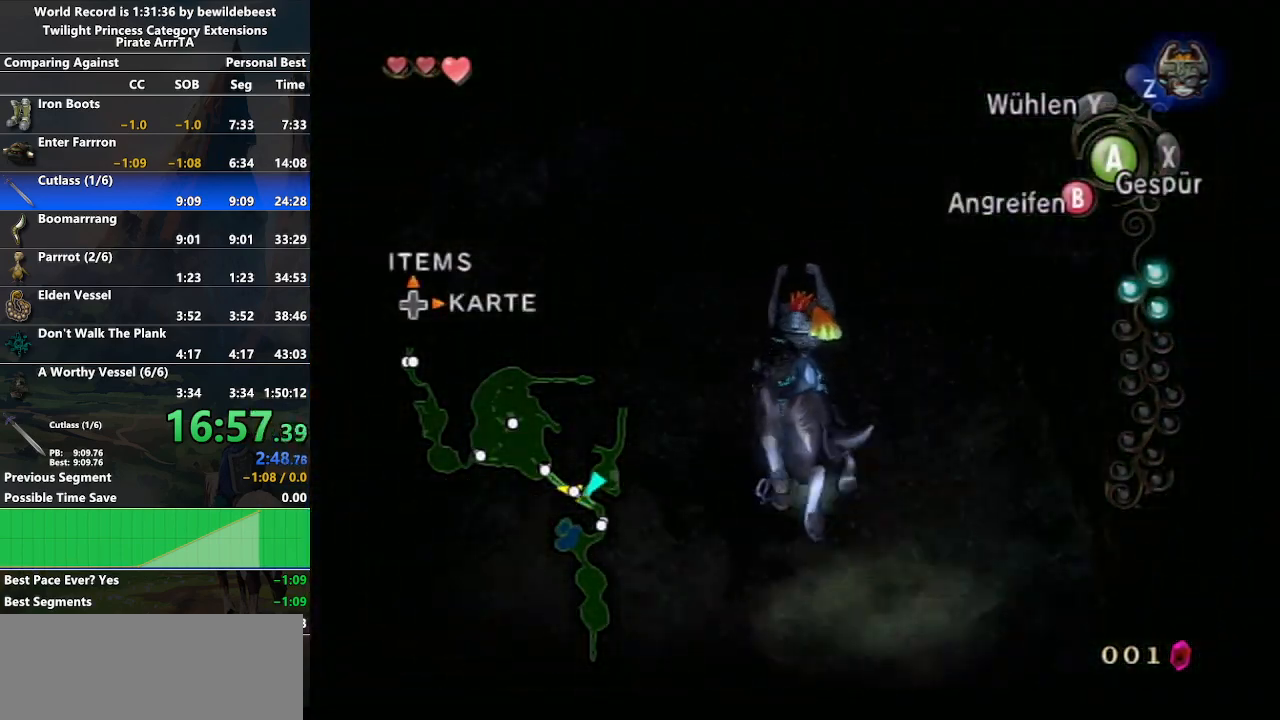
{"buttons": [], "left_stick": "center", "right_stick": "center", "events": [[183, "X", "down"], [233, "X", "up"], [500, "left_stick", "center"]]}
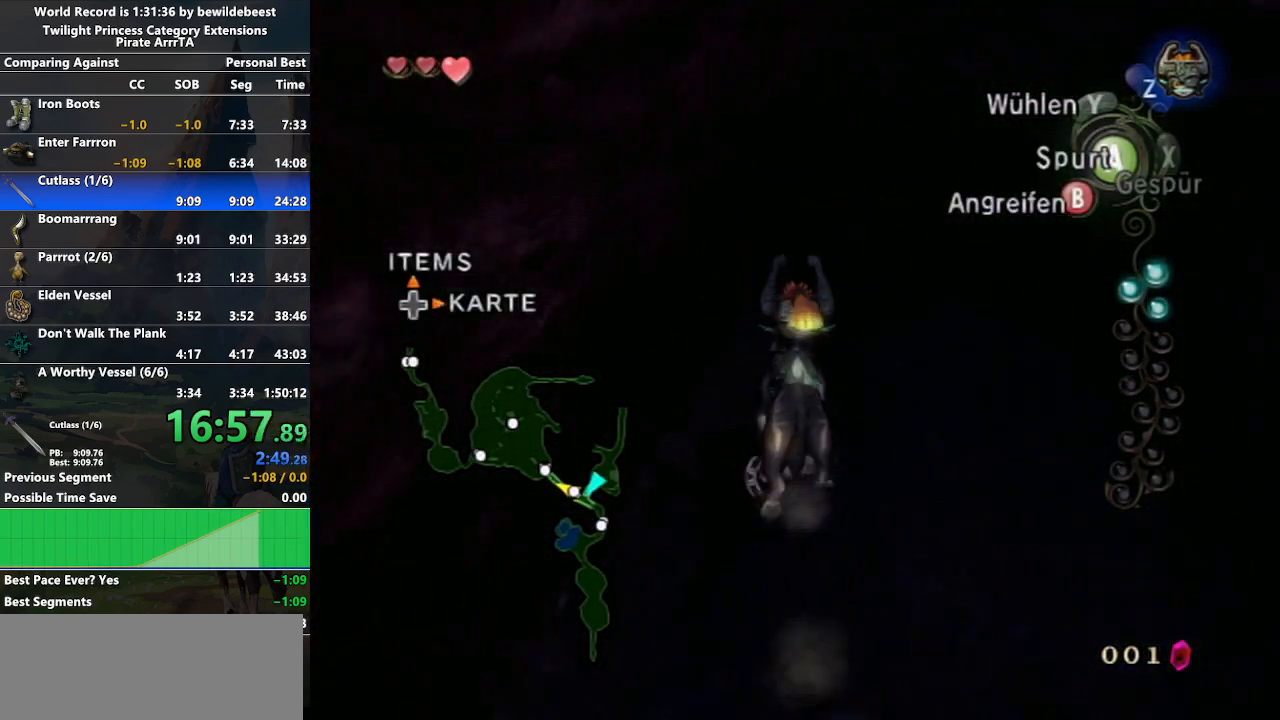
{"buttons": [], "left_stick": "up", "right_stick": "center", "events": [[467, "left_stick", "up"]]}
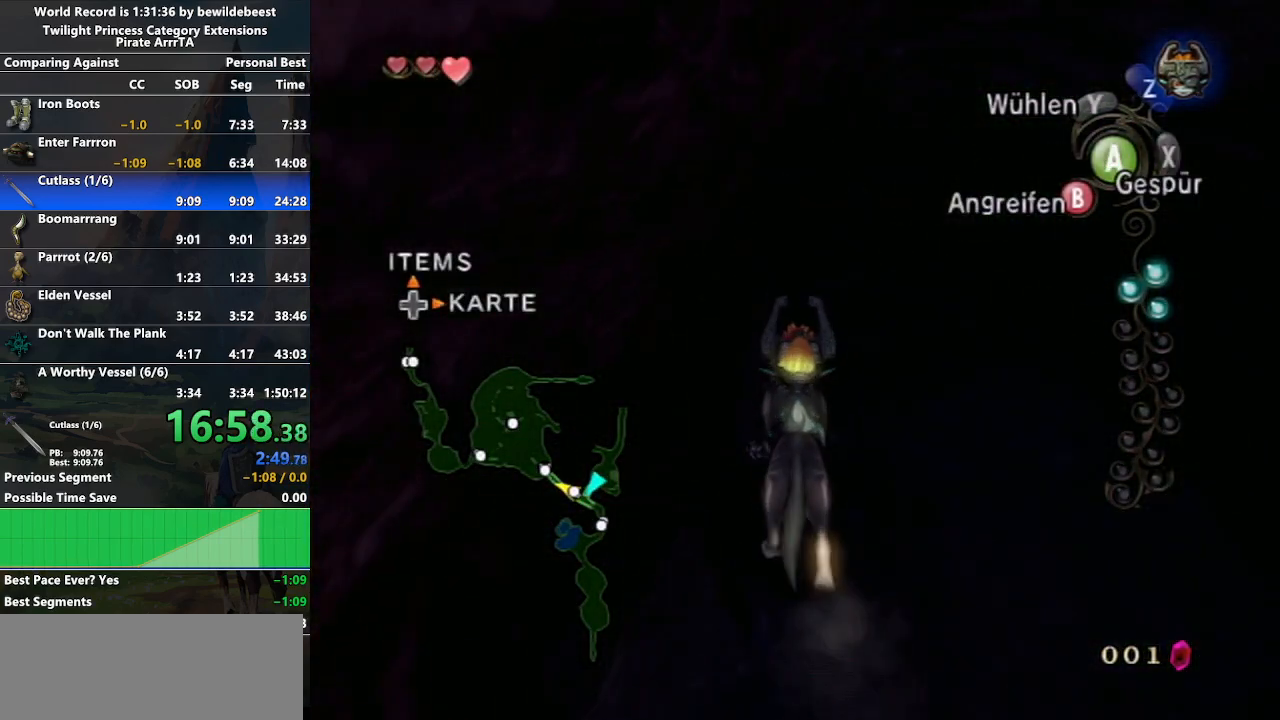
{"buttons": [], "left_stick": "up", "right_stick": "center", "events": []}
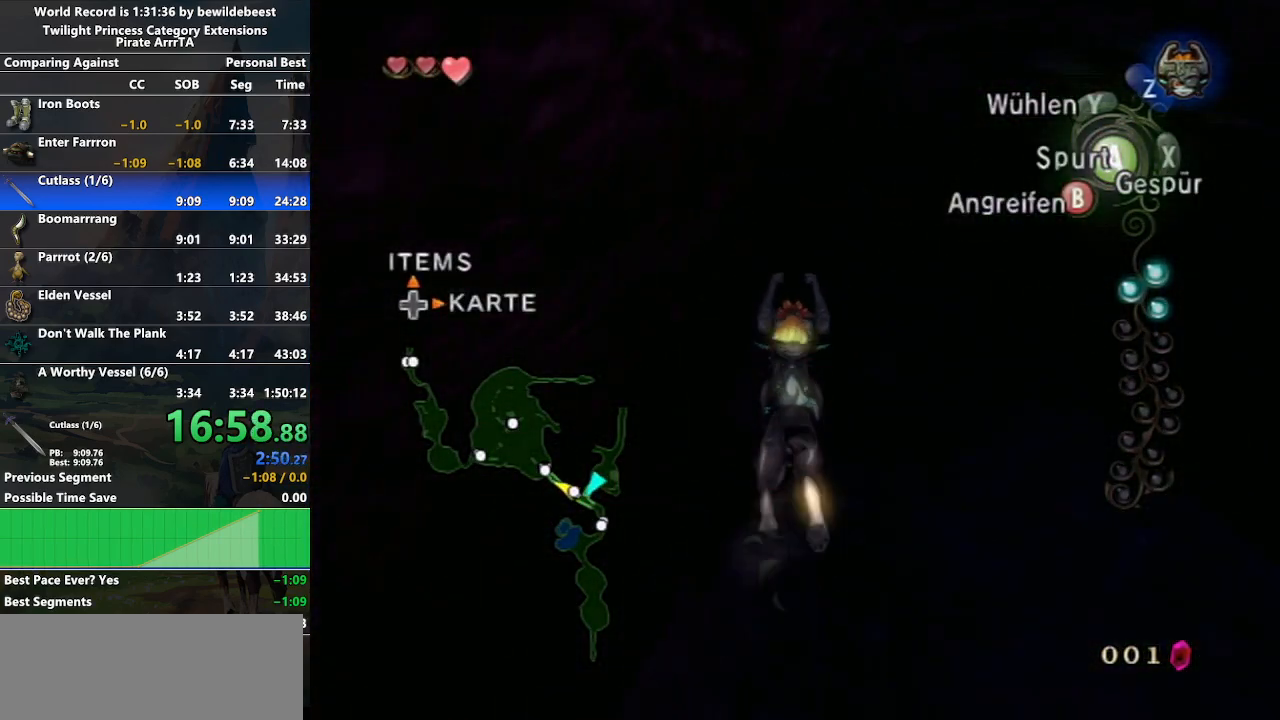
{"buttons": [], "left_stick": "up", "right_stick": "center", "events": [[117, "A", "down"], [200, "A", "up"], [250, "A", "down"], [367, "A", "up"]]}
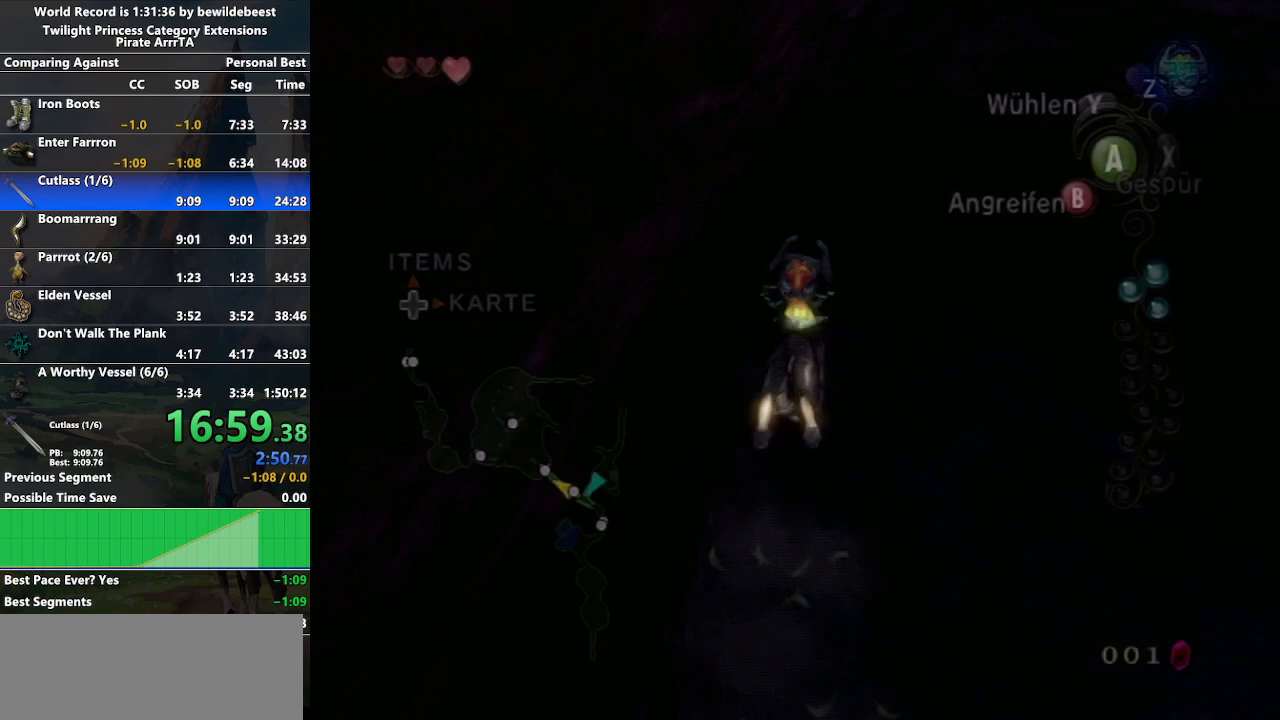
{"buttons": [], "left_stick": "up", "right_stick": "center", "events": []}
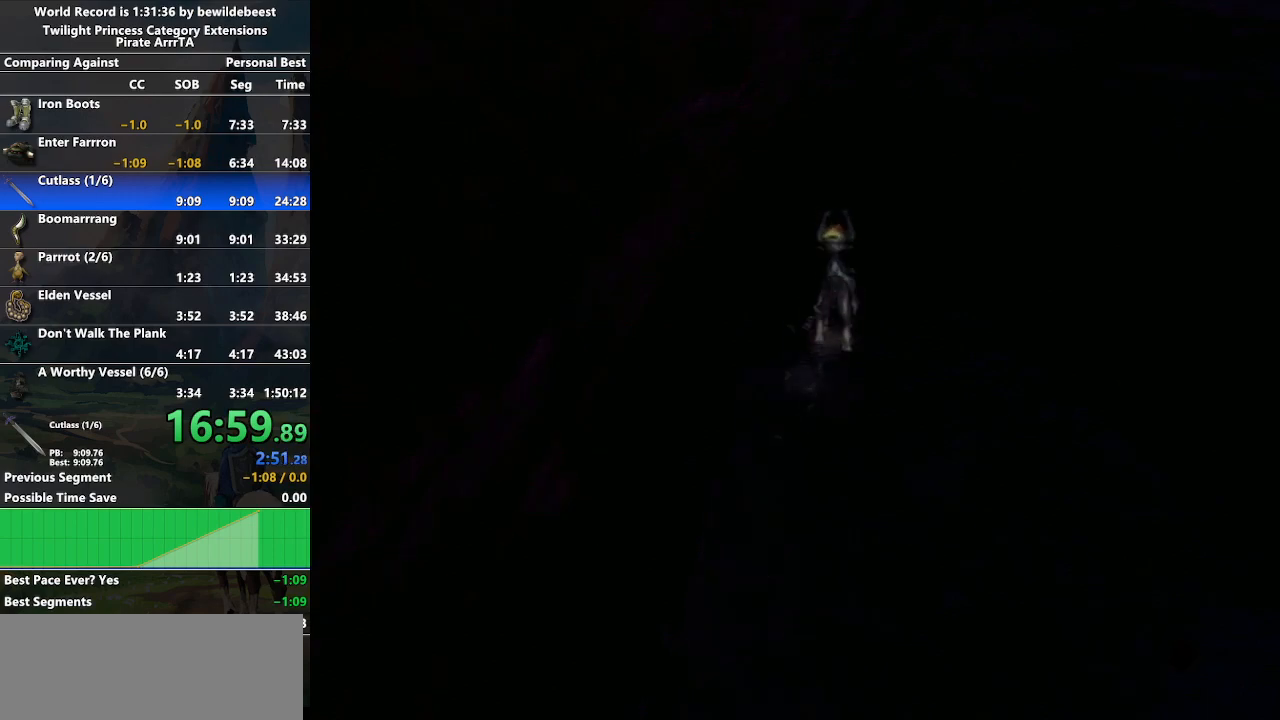
{"buttons": [], "left_stick": "left", "right_stick": "center", "events": [[17, "left_stick", "center"], [250, "left_stick", "left"]]}
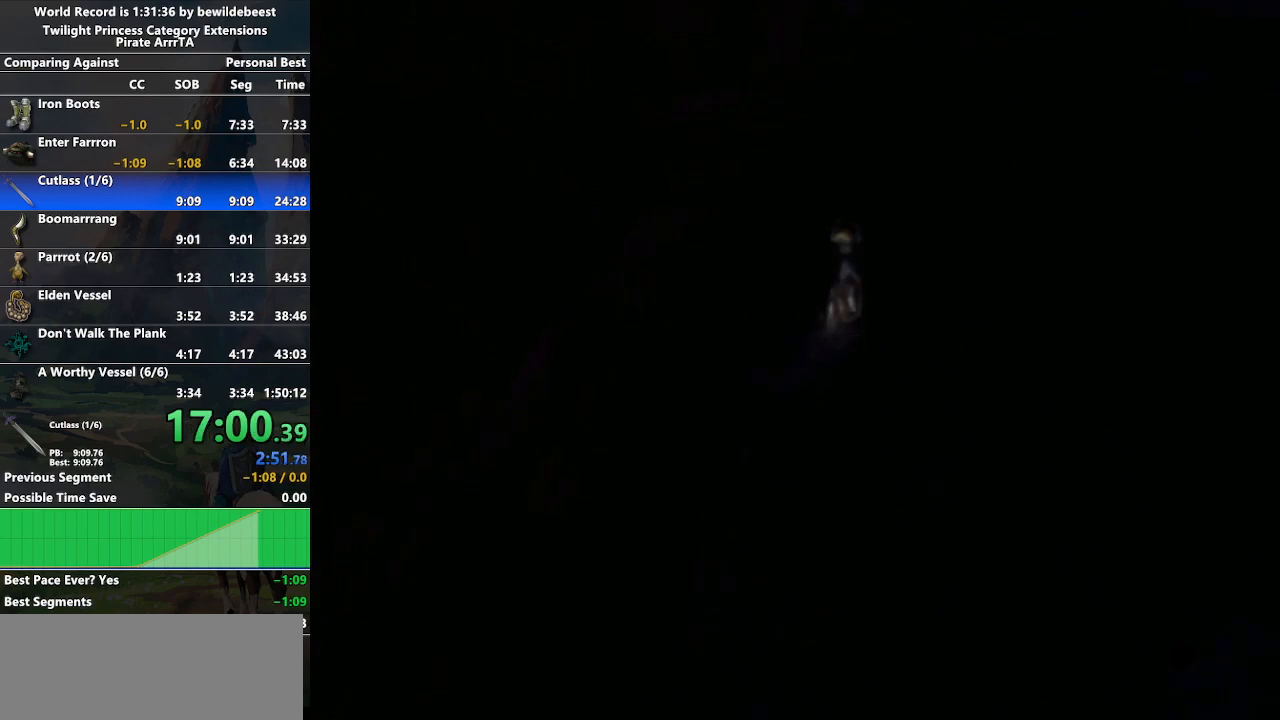
{"buttons": [], "left_stick": "down-right", "right_stick": "center", "events": [[217, "left_stick", "down-right"]]}
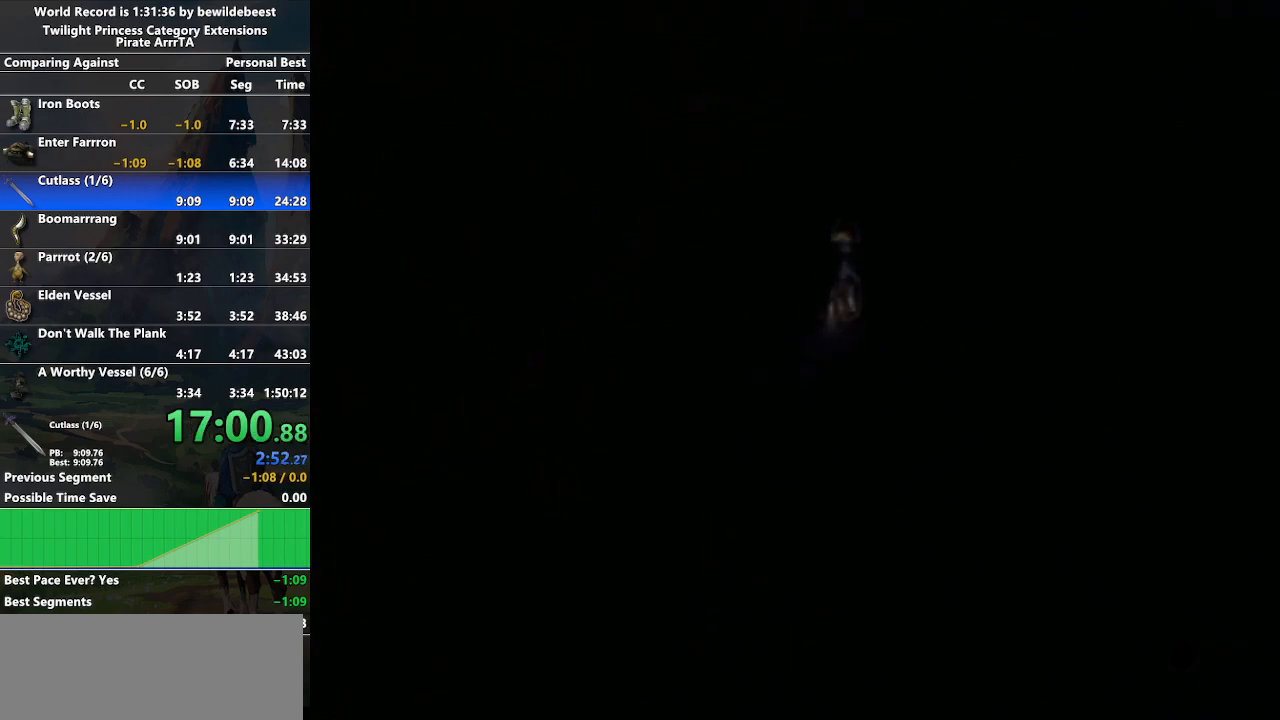
{"buttons": [], "left_stick": "down-right", "right_stick": "center", "events": []}
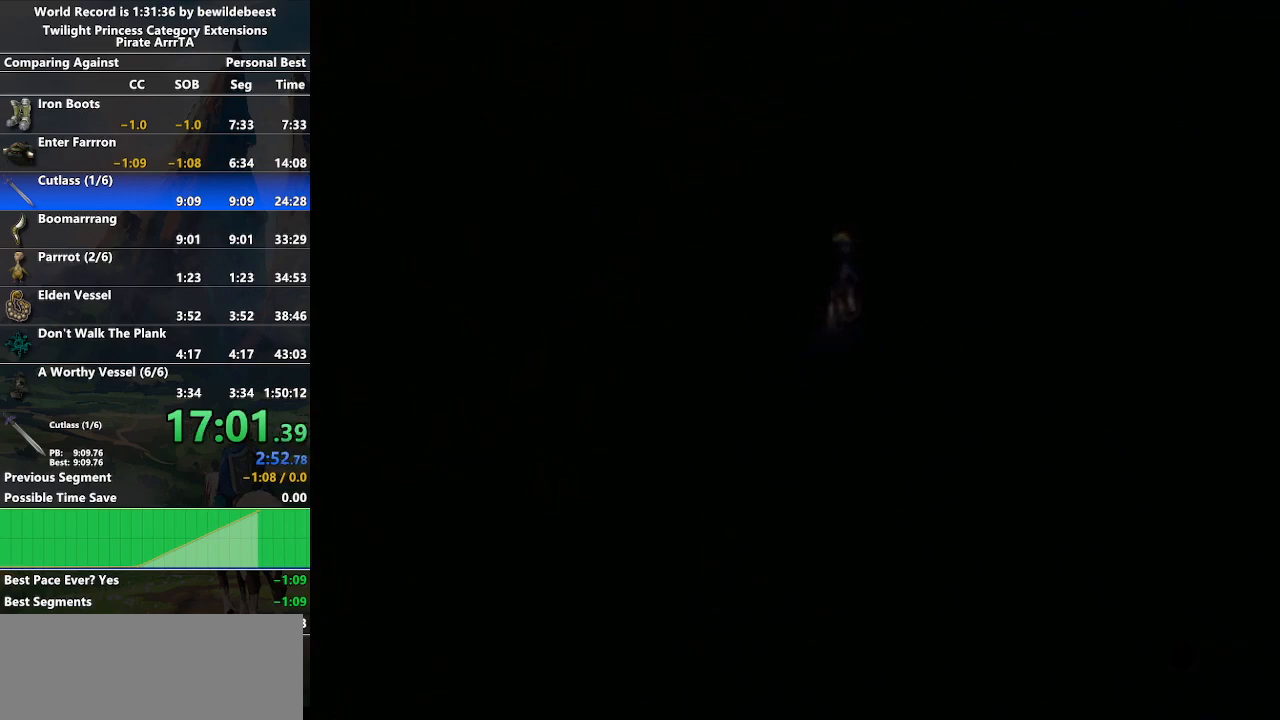
{"buttons": [], "left_stick": "center", "right_stick": "center", "events": [[267, "left_stick", "center"]]}
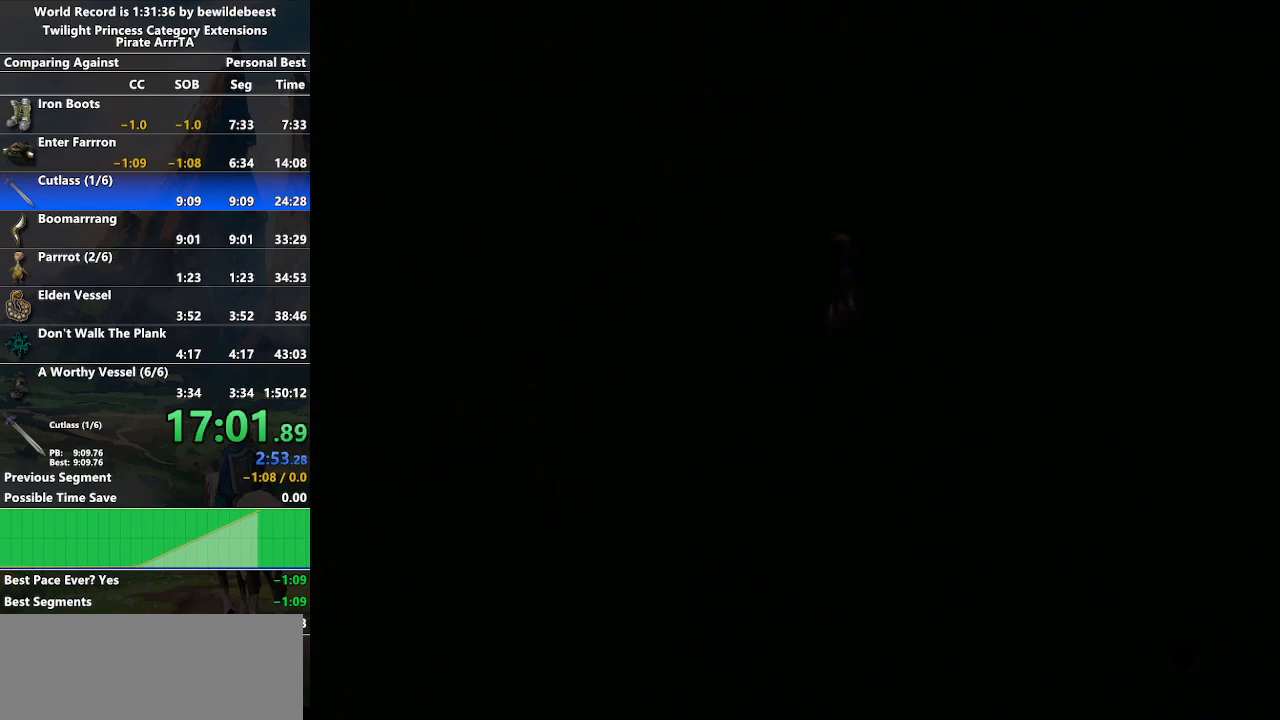
{"buttons": [], "left_stick": "center", "right_stick": "center", "events": []}
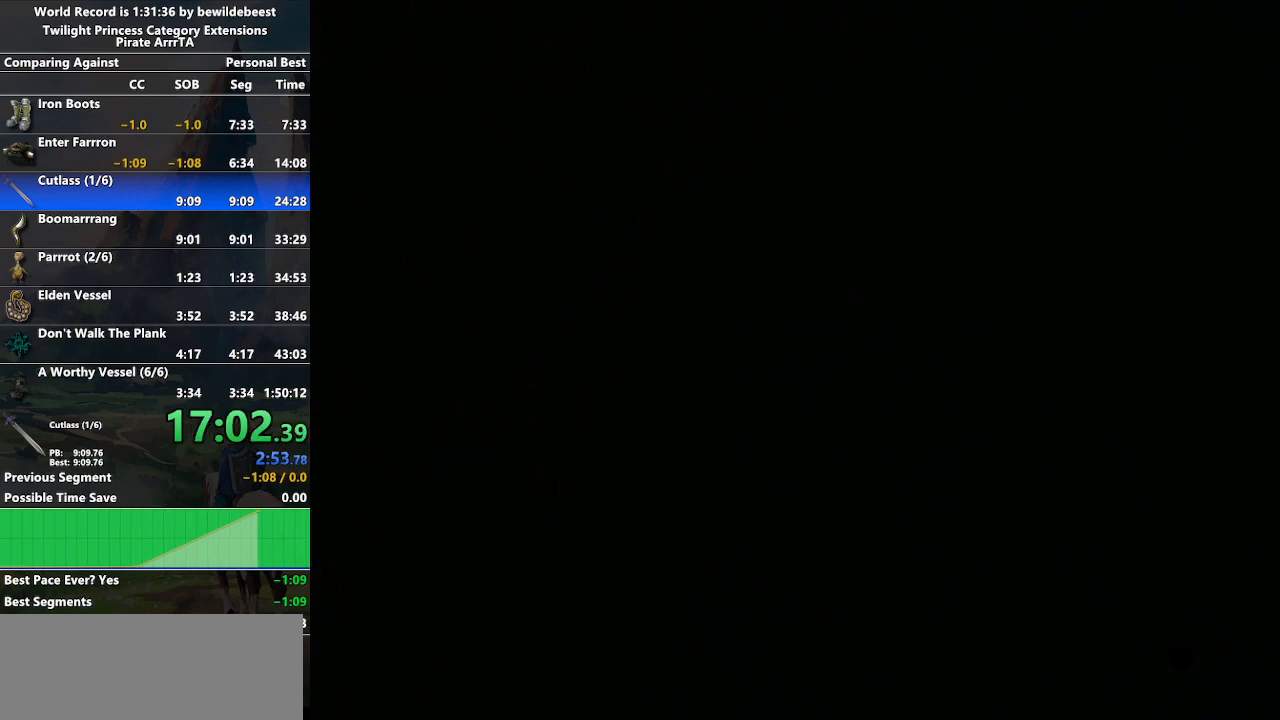
{"buttons": [], "left_stick": "center", "right_stick": "center", "events": [[67, "left_stick", "up-right"], [483, "left_stick", "center"]]}
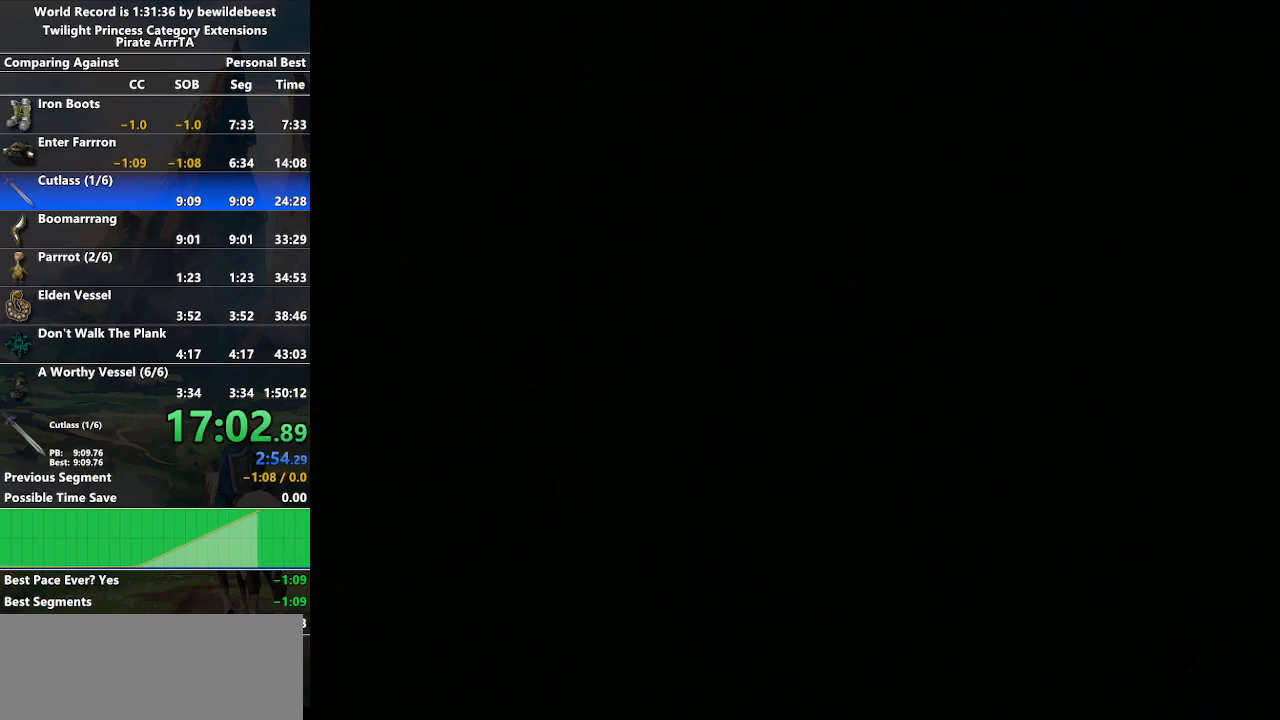
{"buttons": [], "left_stick": "up-left", "right_stick": "center", "events": [[100, "left_stick", "up-right"], [233, "left_stick", "up"], [417, "left_stick", "up-left"]]}
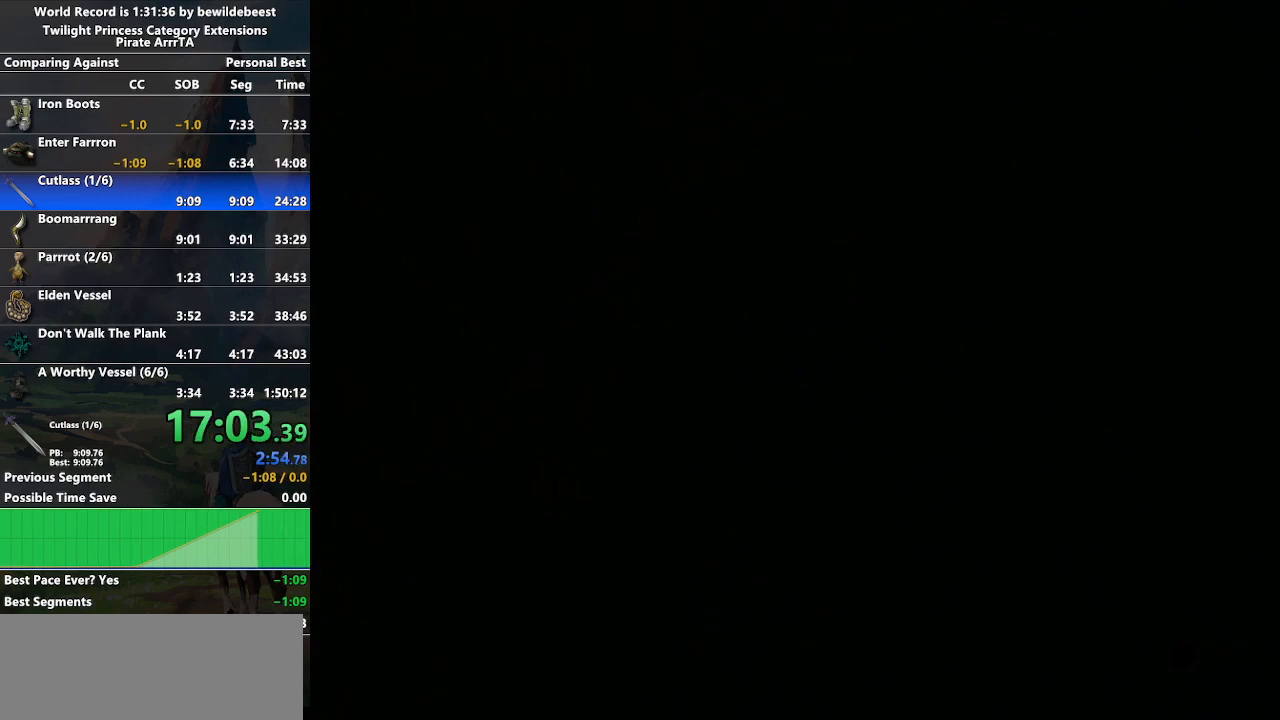
{"buttons": [], "left_stick": "center", "right_stick": "center", "events": [[350, "left_stick", "center"]]}
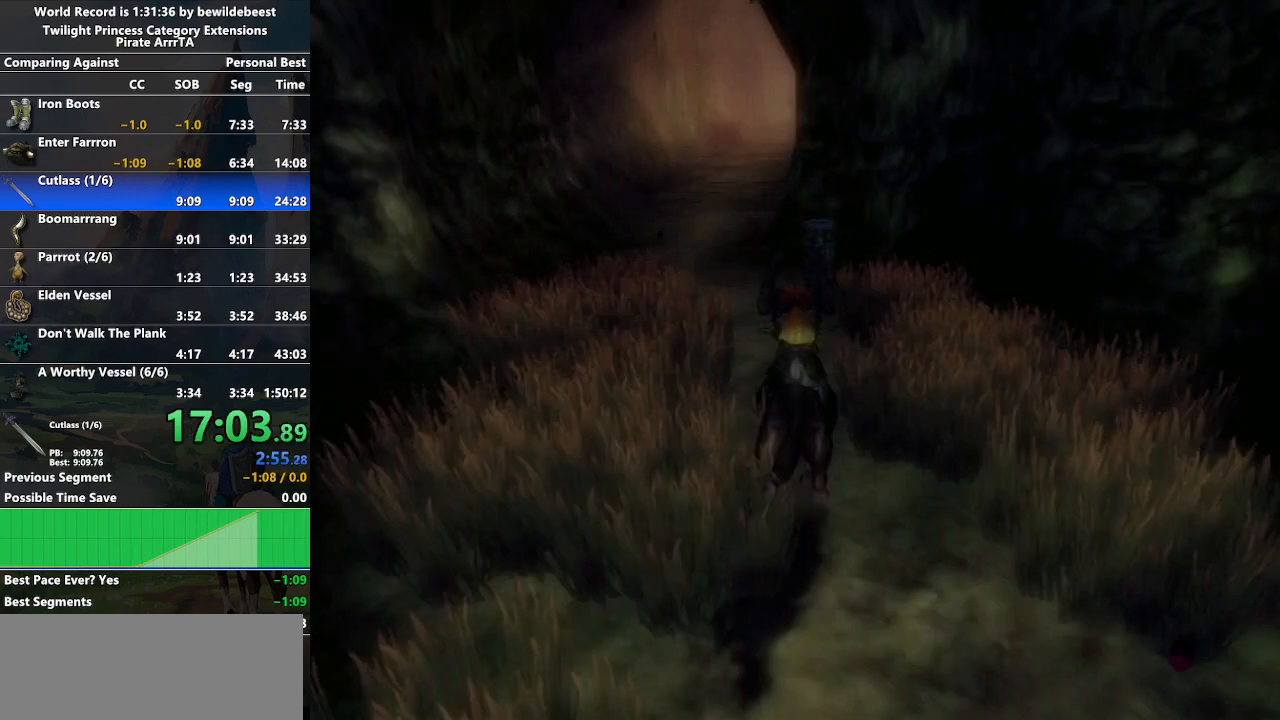
{"buttons": [], "left_stick": "up", "right_stick": "center", "events": [[133, "left_stick", "up"]]}
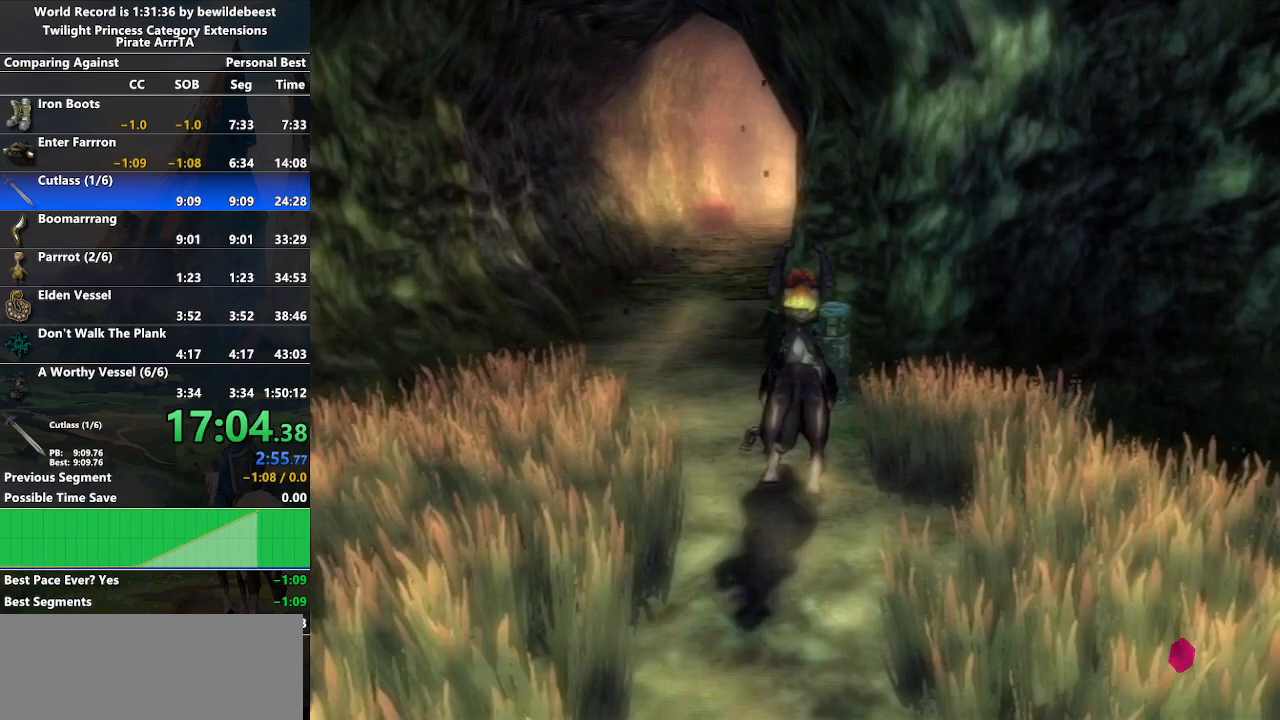
{"buttons": [], "left_stick": "center", "right_stick": "center", "events": [[350, "Y", "down"], [367, "left_stick", "center"], [483, "Y", "up"]]}
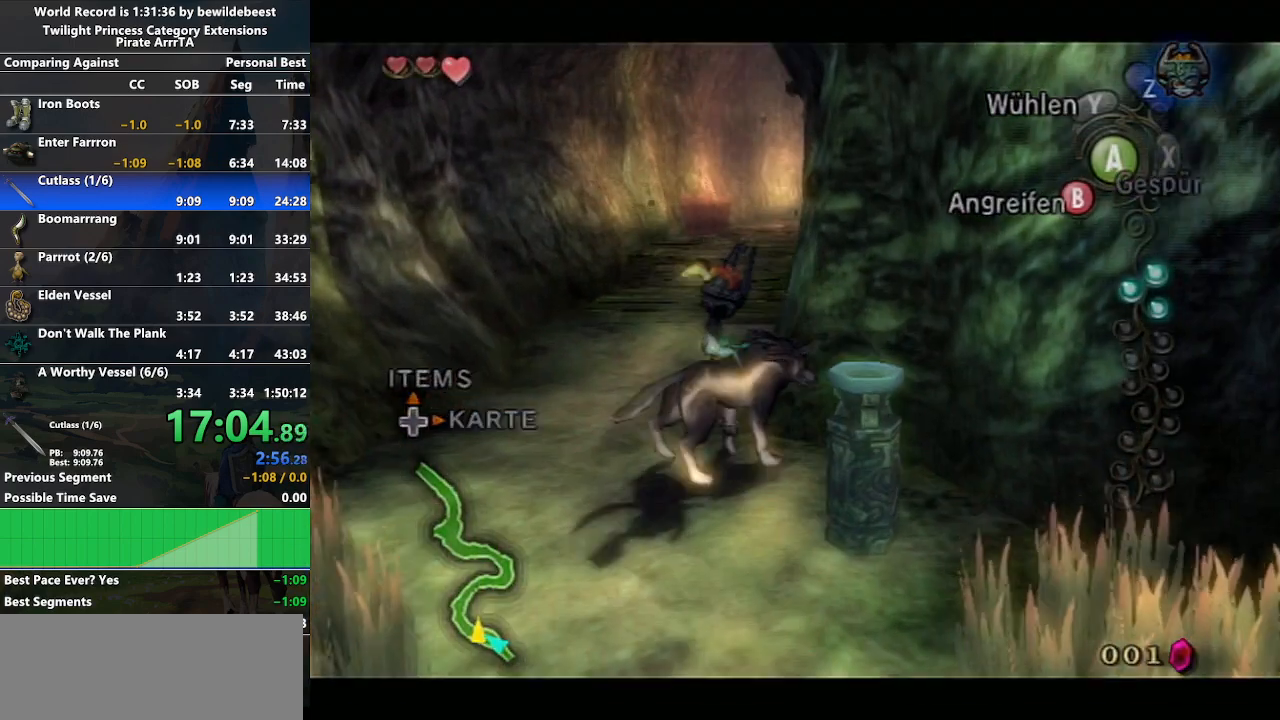
{"buttons": [], "left_stick": "center", "right_stick": "center", "events": []}
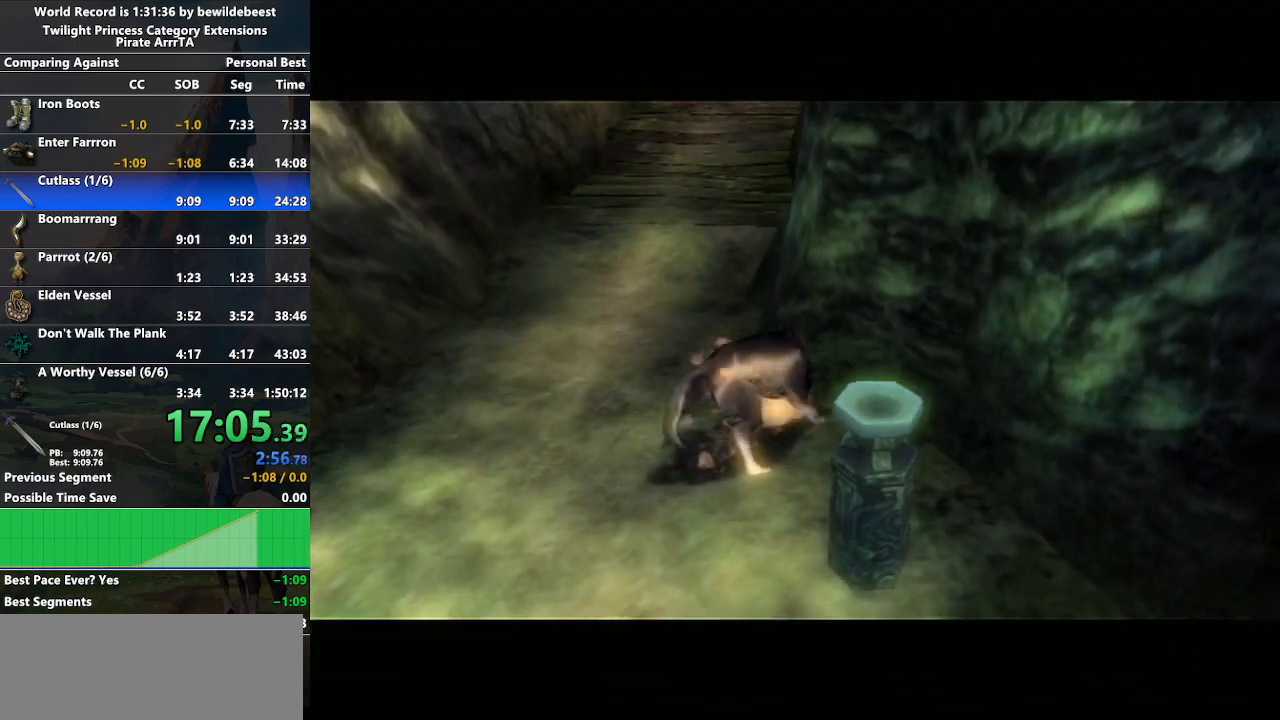
{"buttons": [], "left_stick": "center", "right_stick": "center", "events": [[150, "A", "down"], [300, "A", "up"]]}
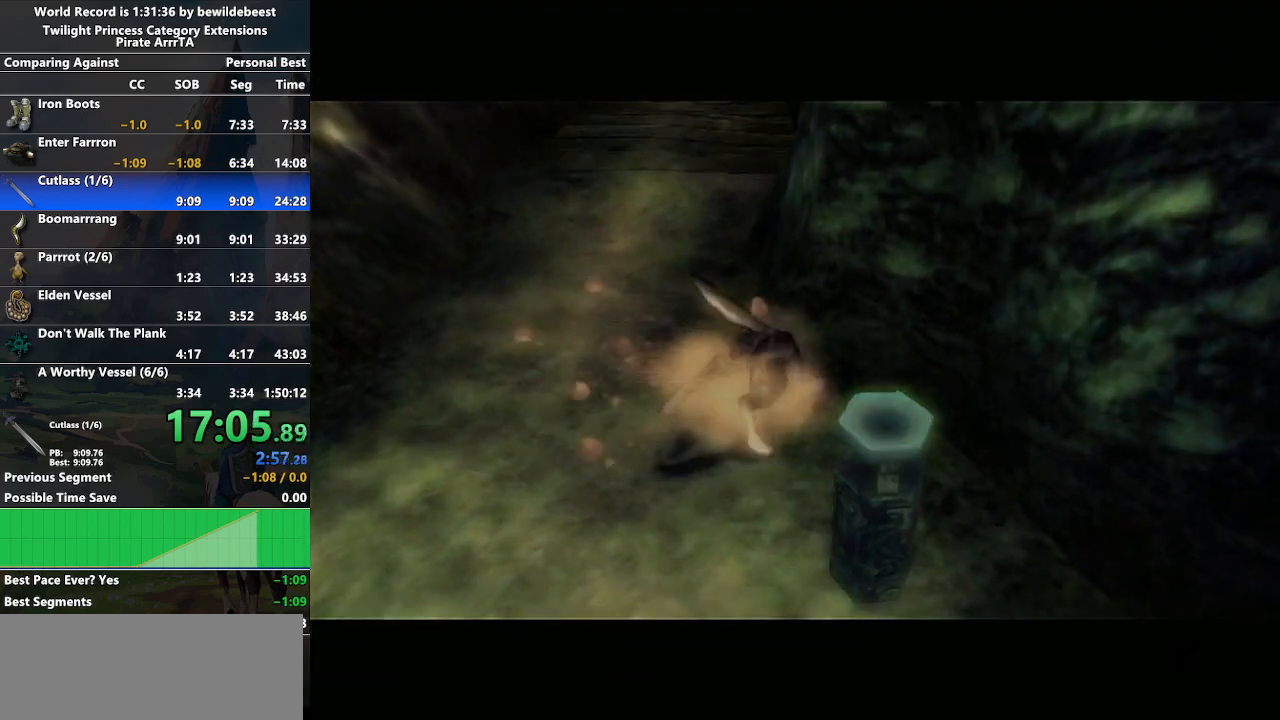
{"buttons": [], "left_stick": "center", "right_stick": "down", "events": [[483, "right_stick", "down"]]}
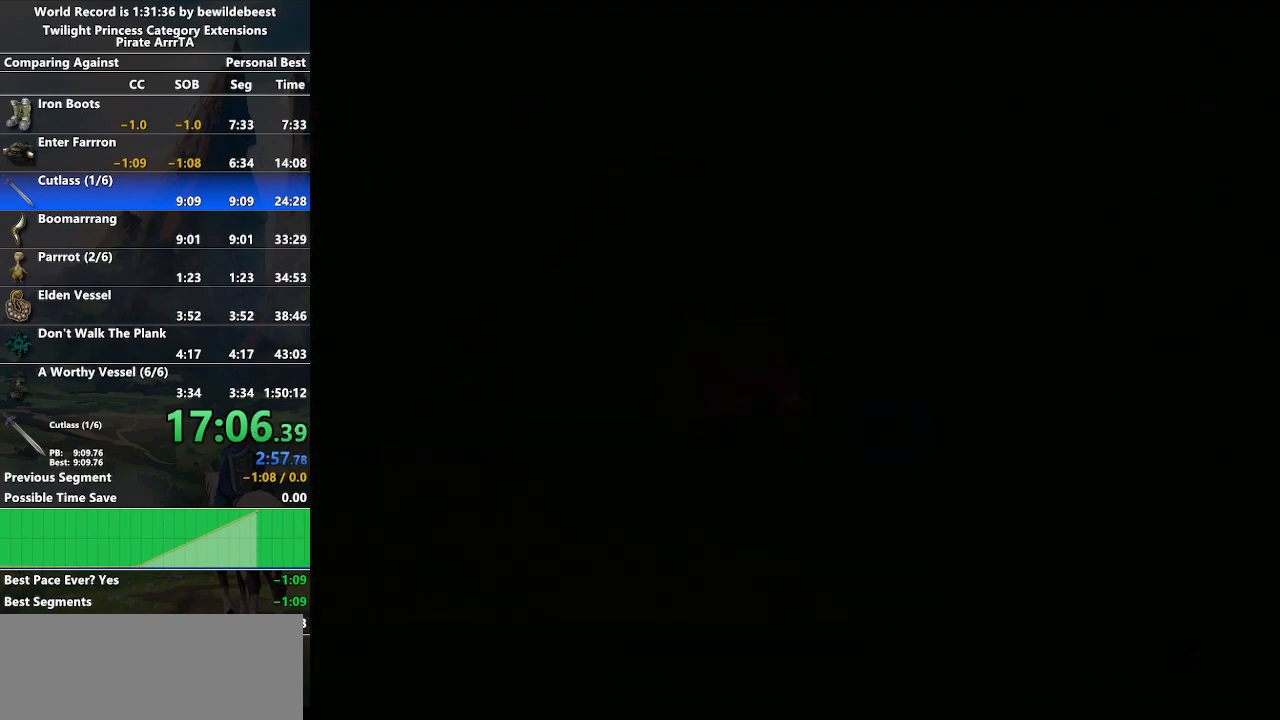
{"buttons": [], "left_stick": "center", "right_stick": "center", "events": [[183, "right_stick", "right"], [383, "right_stick", "up-left"], [500, "right_stick", "center"]]}
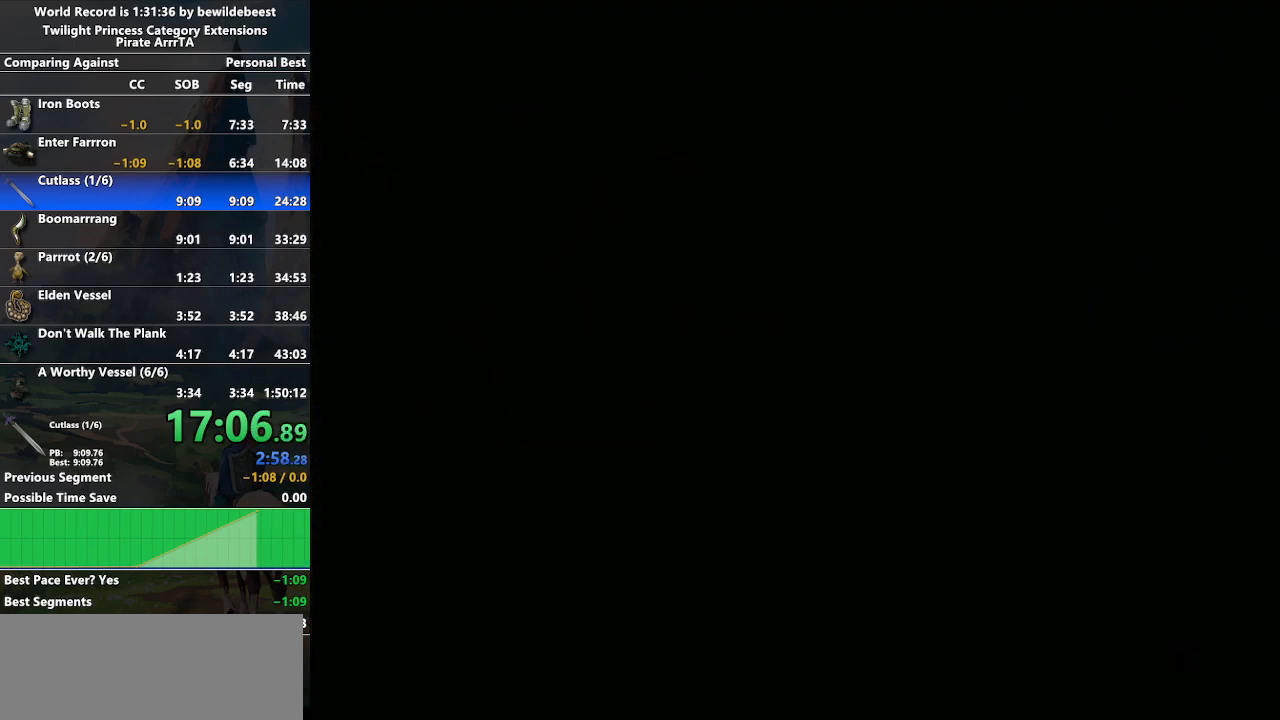
{"buttons": [], "left_stick": "center", "right_stick": "center", "events": []}
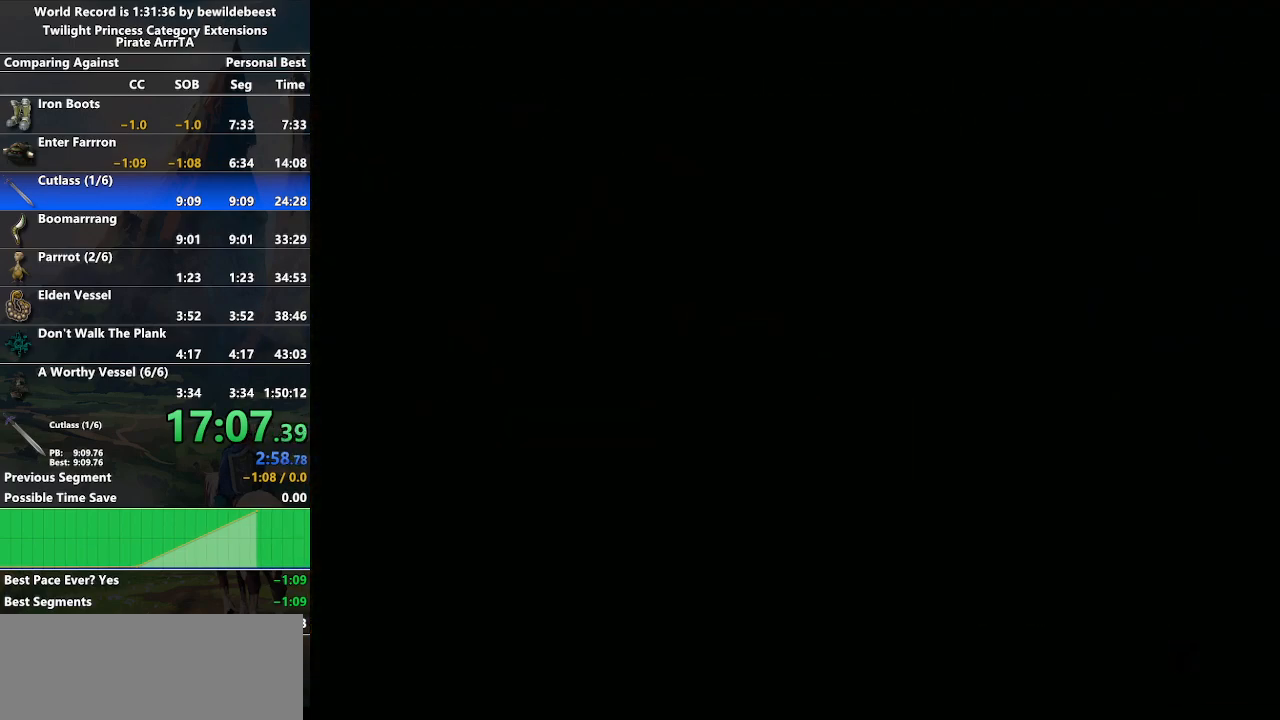
{"buttons": ["A"], "left_stick": "center", "right_stick": "center", "events": [[467, "A", "down"]]}
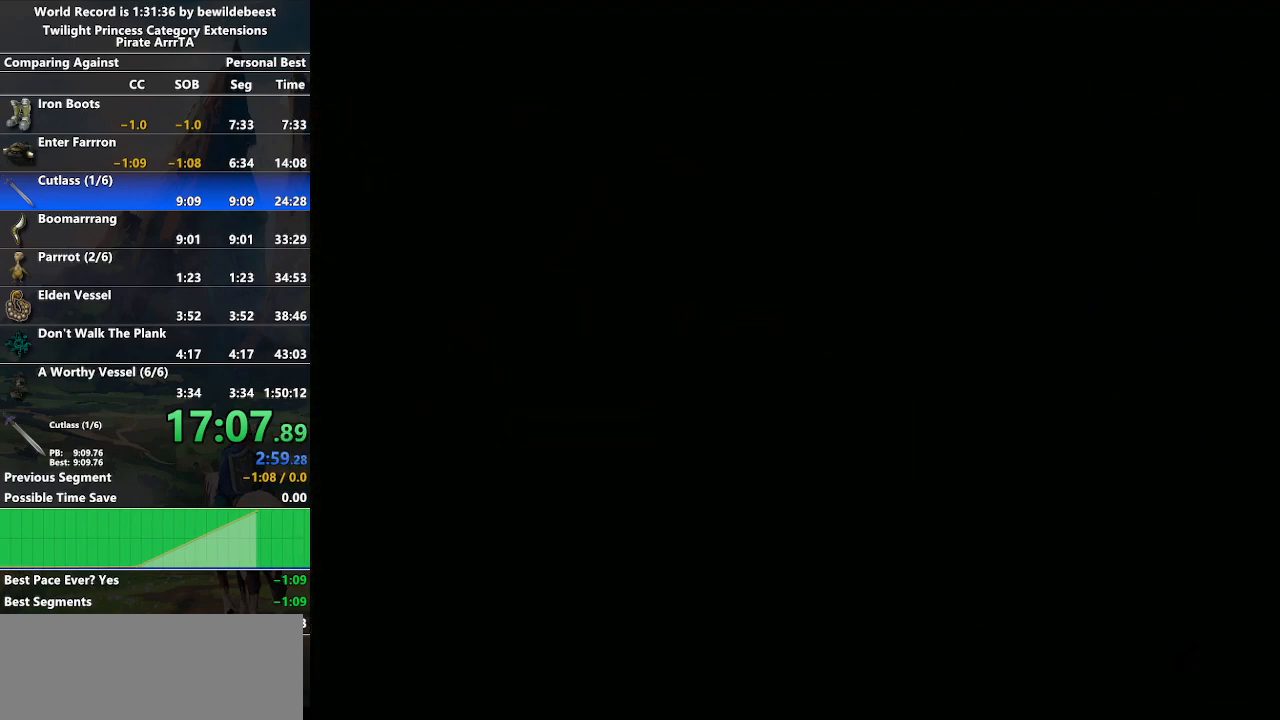
{"buttons": [], "left_stick": "center", "right_stick": "center", "events": [[217, "B", "down"], [267, "B", "up"], [350, "A", "up"]]}
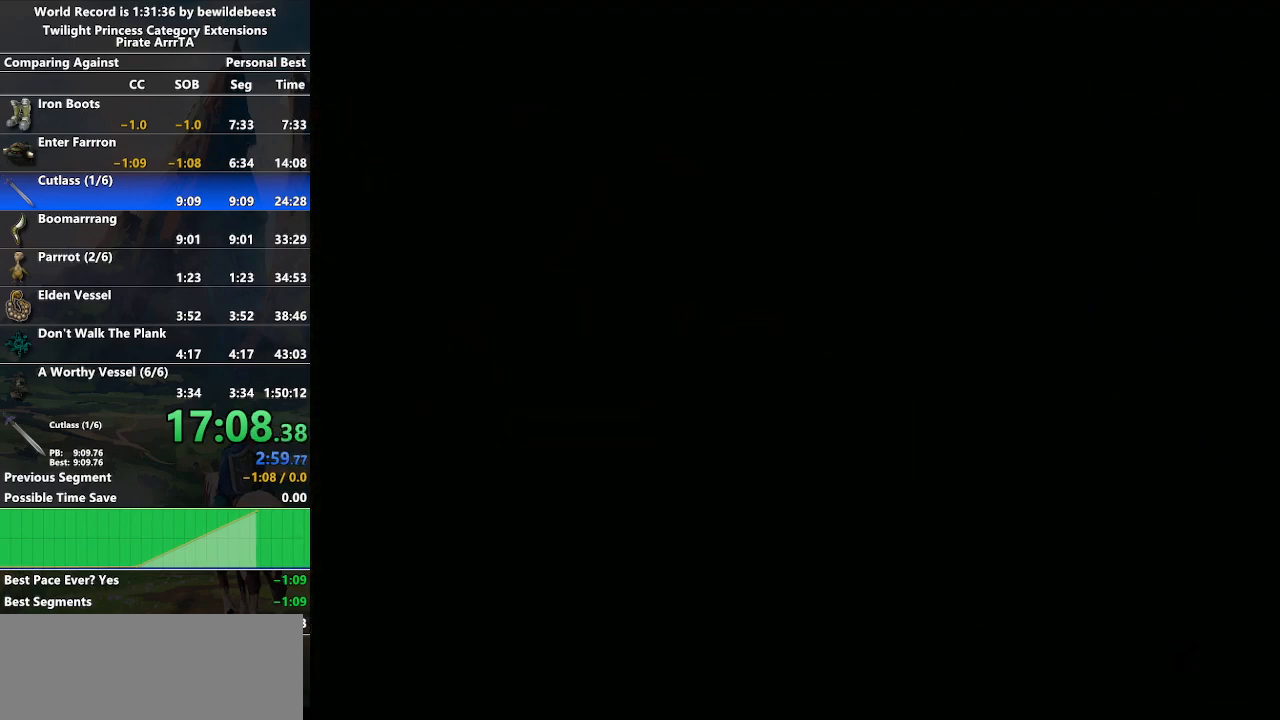
{"buttons": ["A", "X", "Y"], "left_stick": "center", "right_stick": "center", "events": [[200, "A", "down"], [417, "B", "down"], [450, "B", "up"], [450, "X", "down"], [483, "Y", "down"]]}
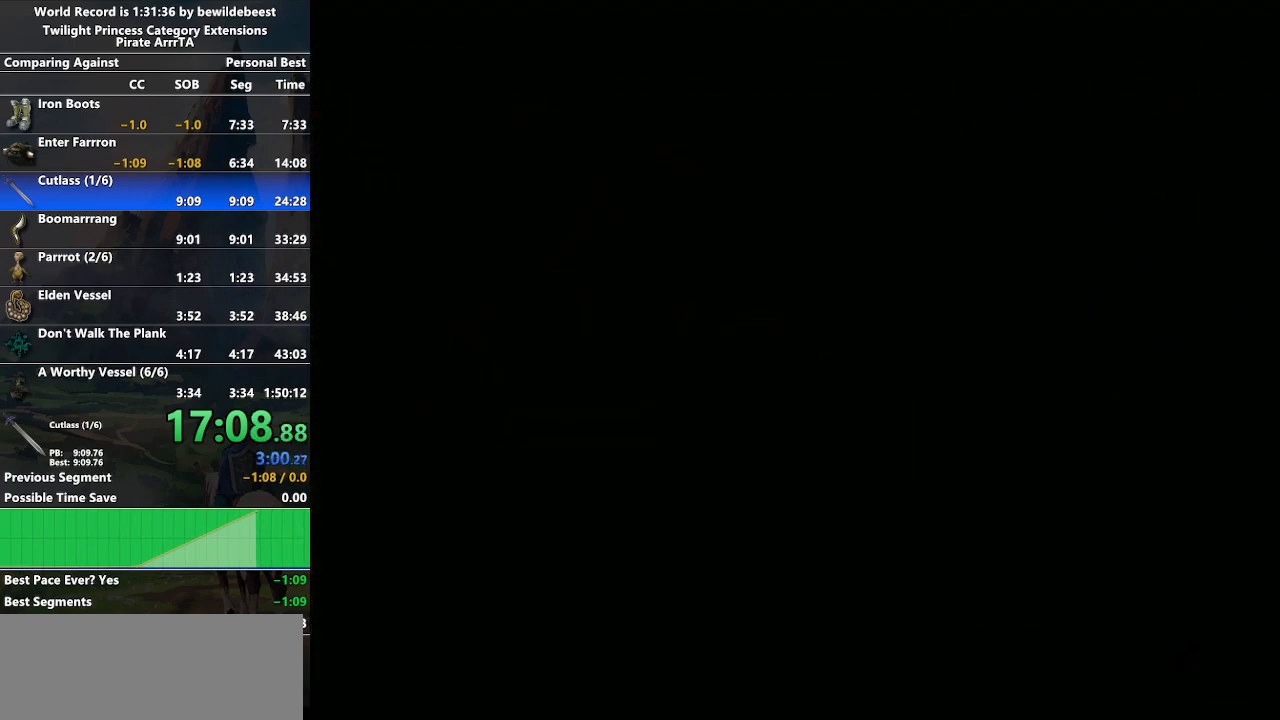
{"buttons": [], "left_stick": "center", "right_stick": "center", "events": [[33, "Y", "up"], [50, "left_stick", "down"], [100, "X", "up"], [167, "B", "down"], [167, "left_stick", "center"], [333, "B", "up"], [433, "A", "up"]]}
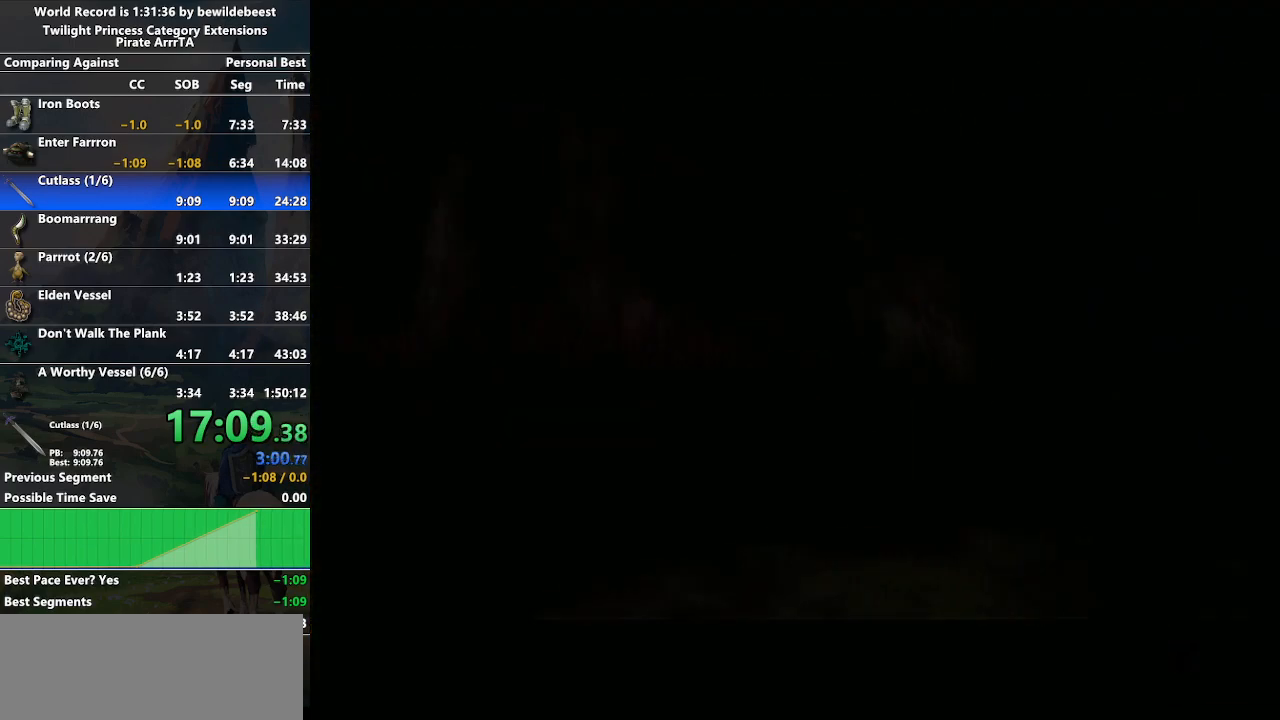
{"buttons": [], "left_stick": "center", "right_stick": "center", "events": []}
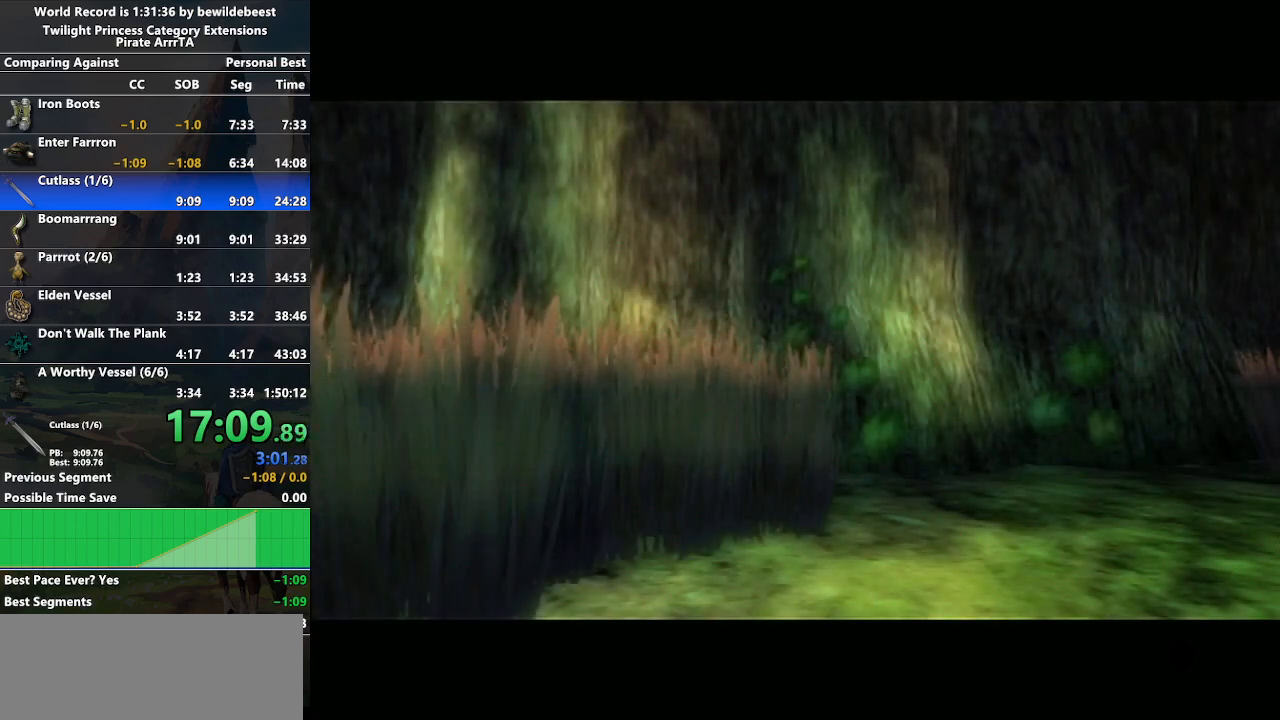
{"buttons": [], "left_stick": "center", "right_stick": "center", "events": []}
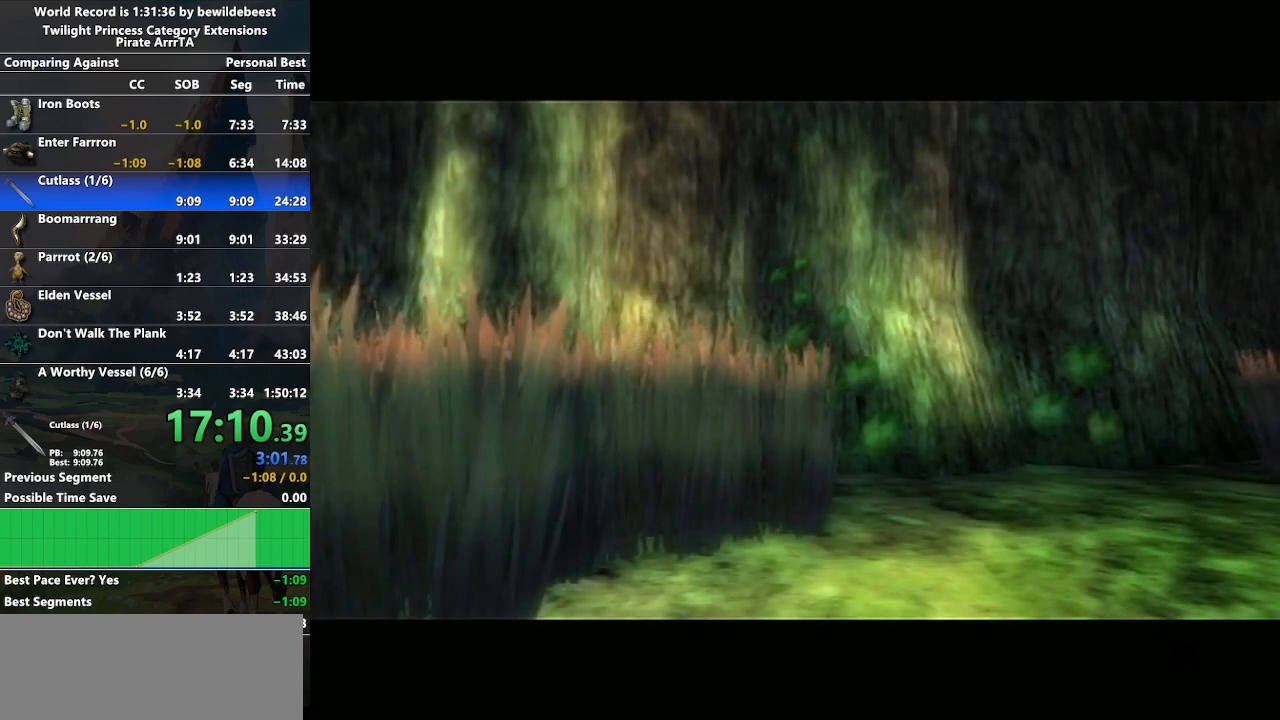
{"buttons": [], "left_stick": "down-left", "right_stick": "center", "events": [[17, "left_stick", "down-left"]]}